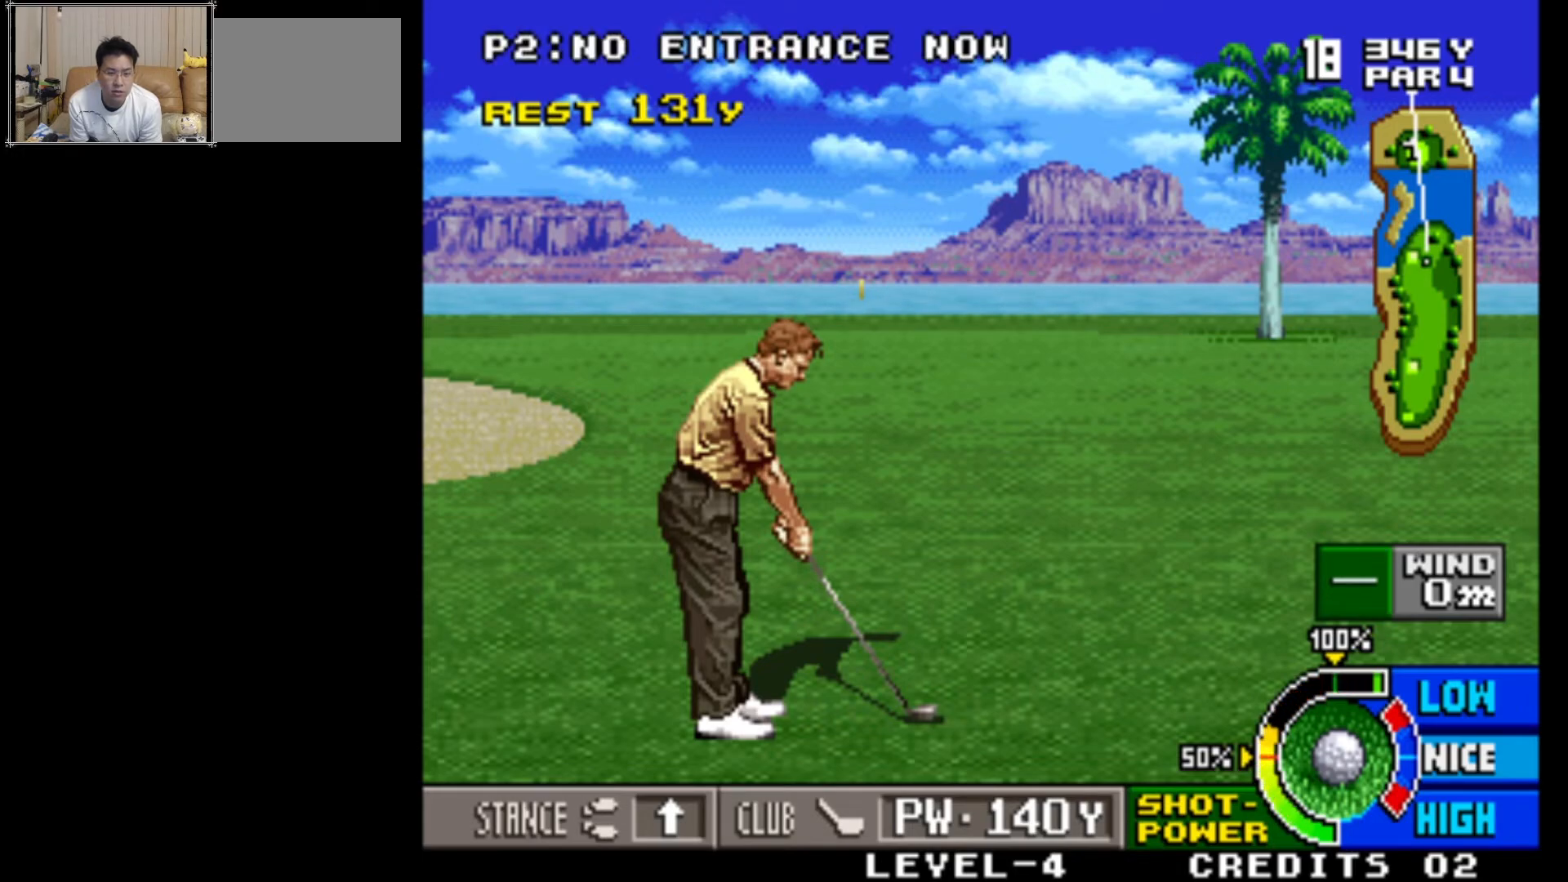
Gameplay with a controller (arcade stick); each line is a JSON object with the inputs held at the frame after it. "events" lists button and stick changes between this image and that frame as [ms after this image, input, new state], when the widget could be followed in between. Not read: L3 R3.
{"buttons": [], "left_stick": "center", "events": [[300, "SQUARE", "down"], [400, "SQUARE", "up"]]}
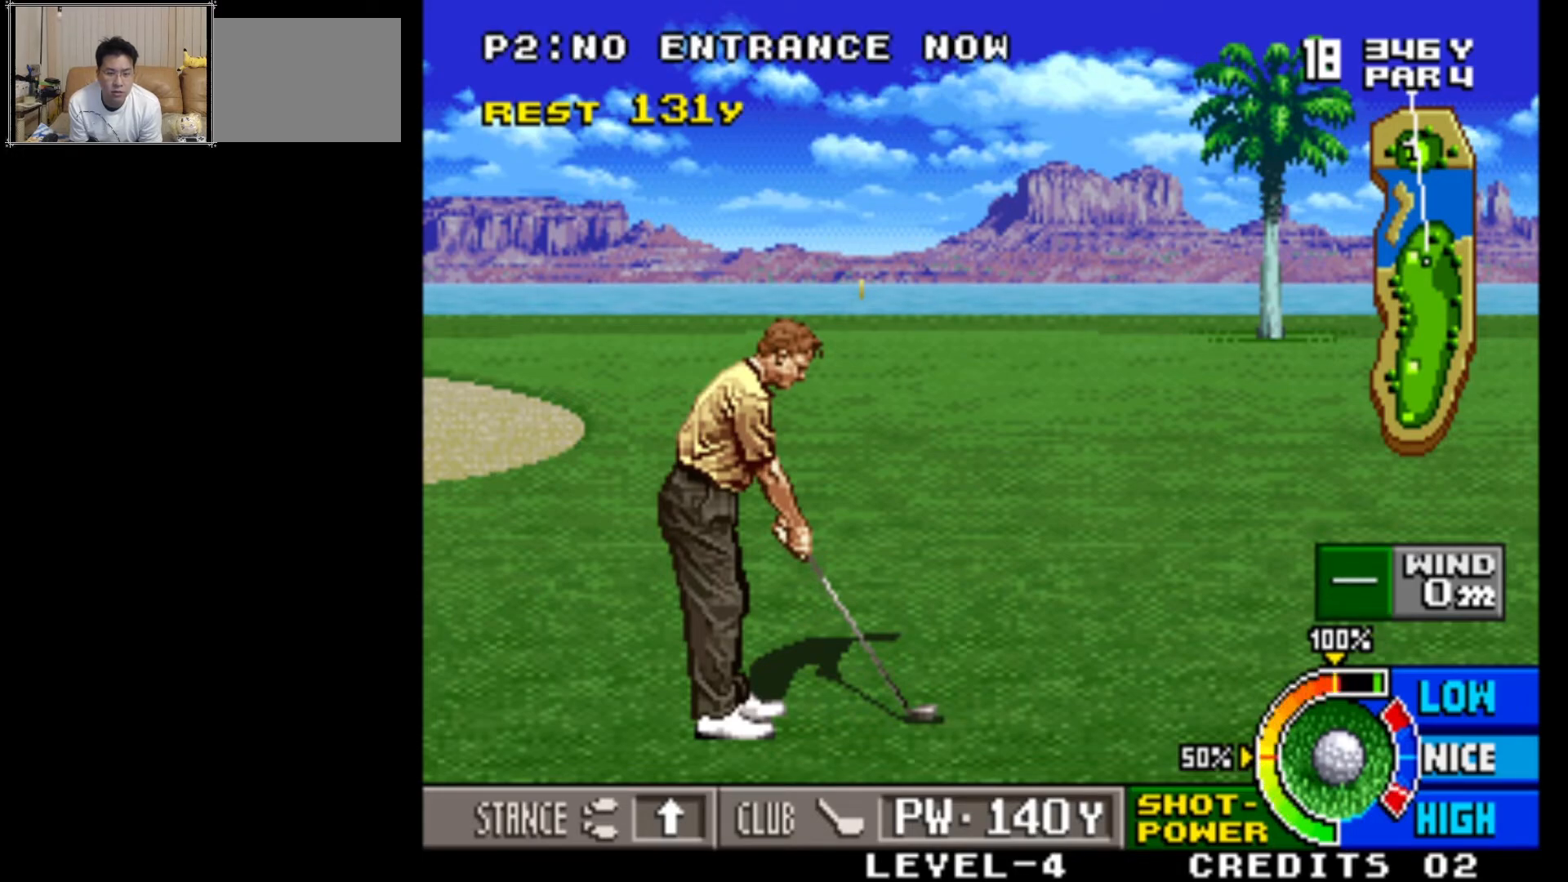
{"buttons": [], "left_stick": "center", "events": []}
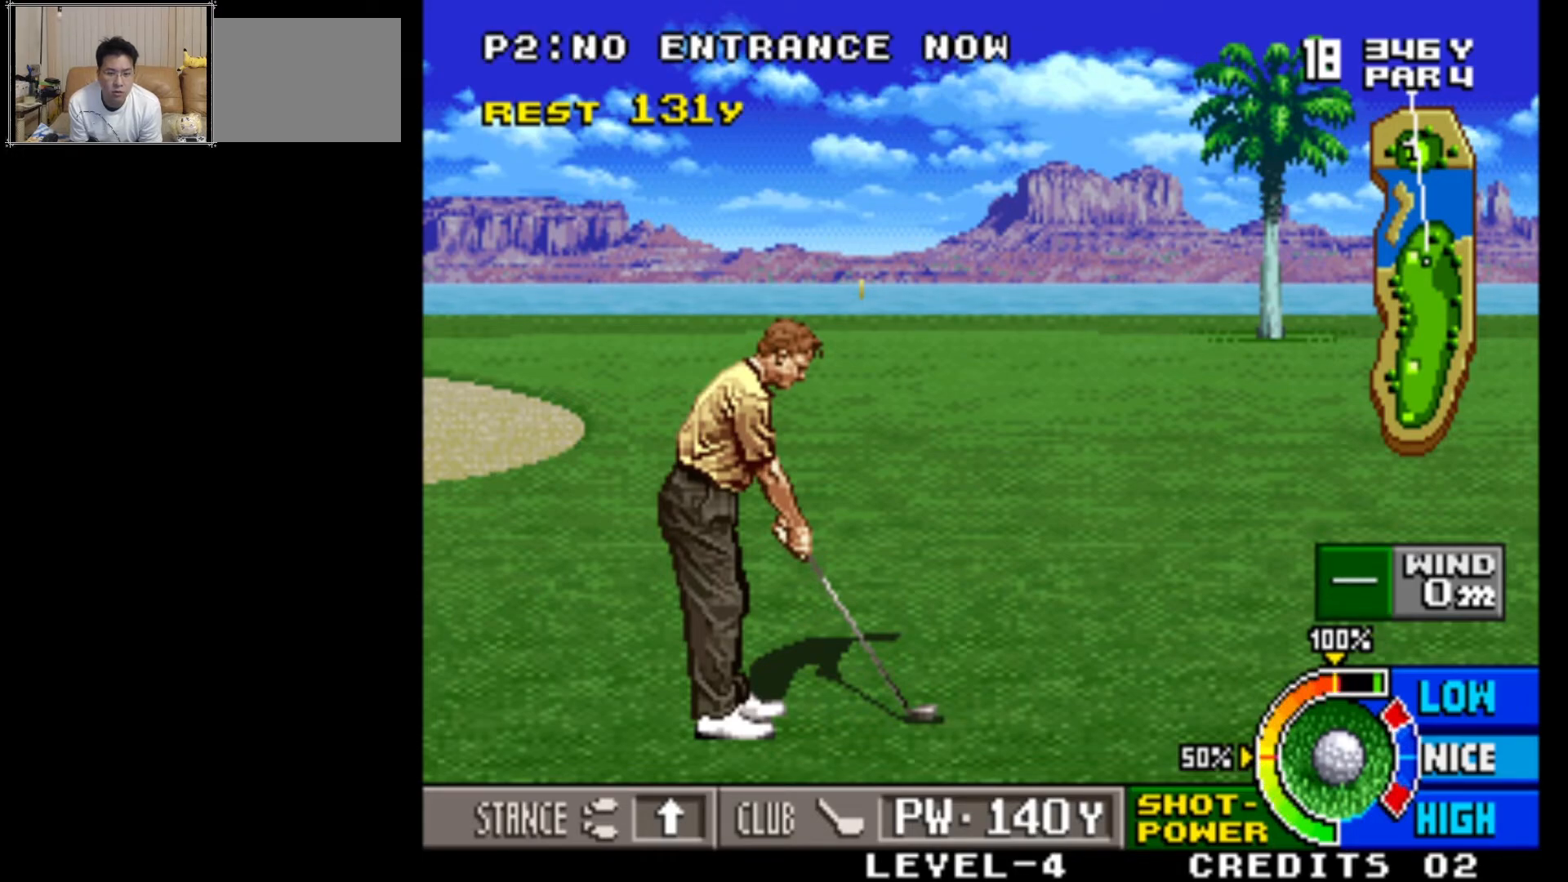
{"buttons": ["SQUARE"], "left_stick": "center", "events": [[483, "SQUARE", "down"]]}
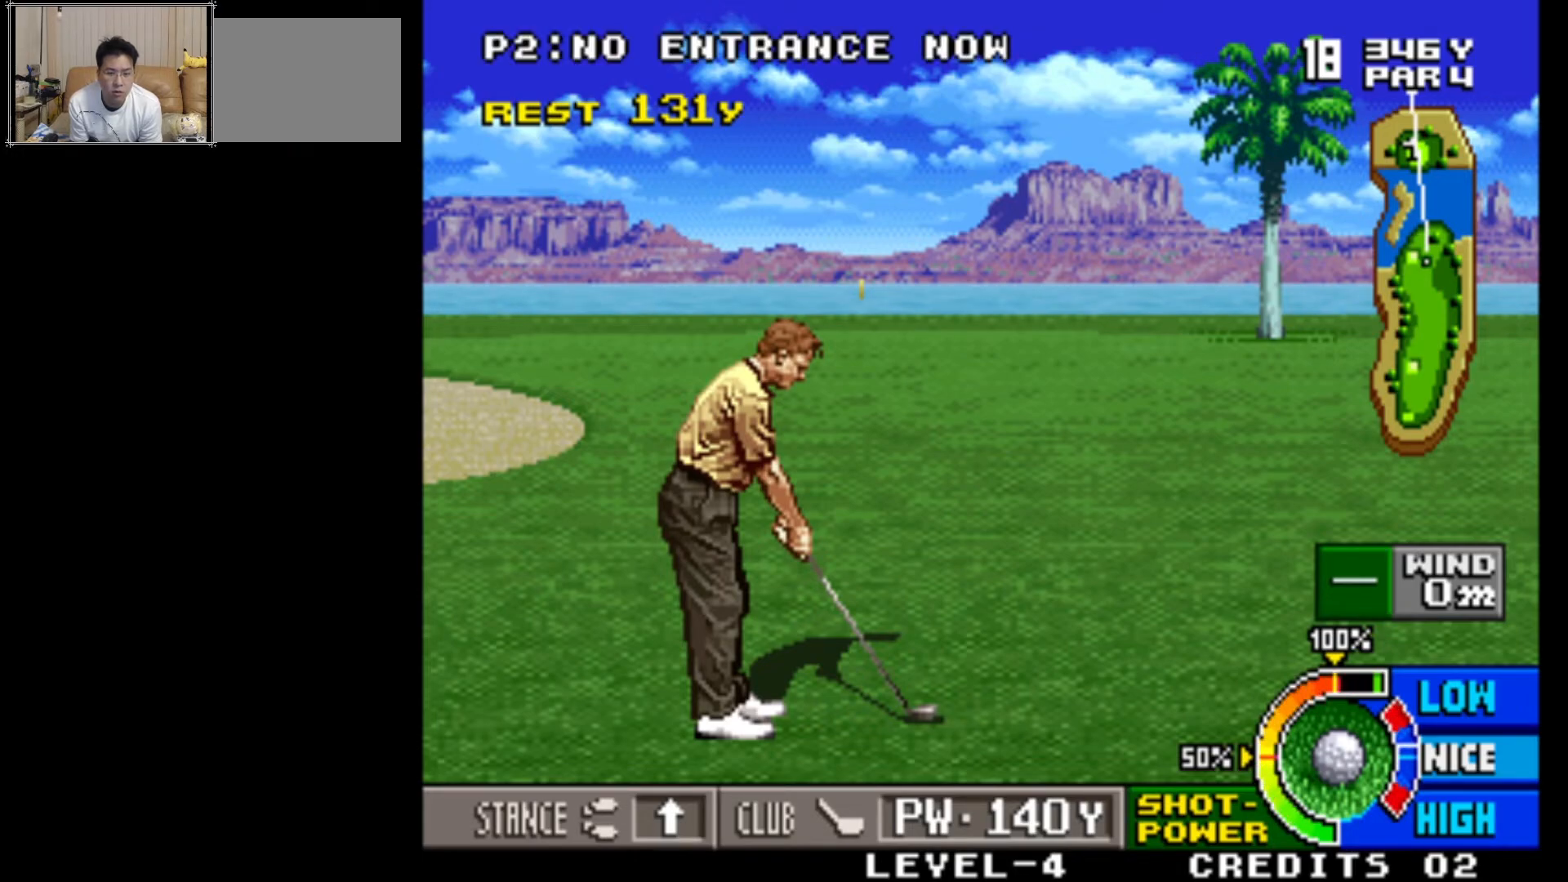
{"buttons": [], "left_stick": "center", "events": [[67, "SQUARE", "up"]]}